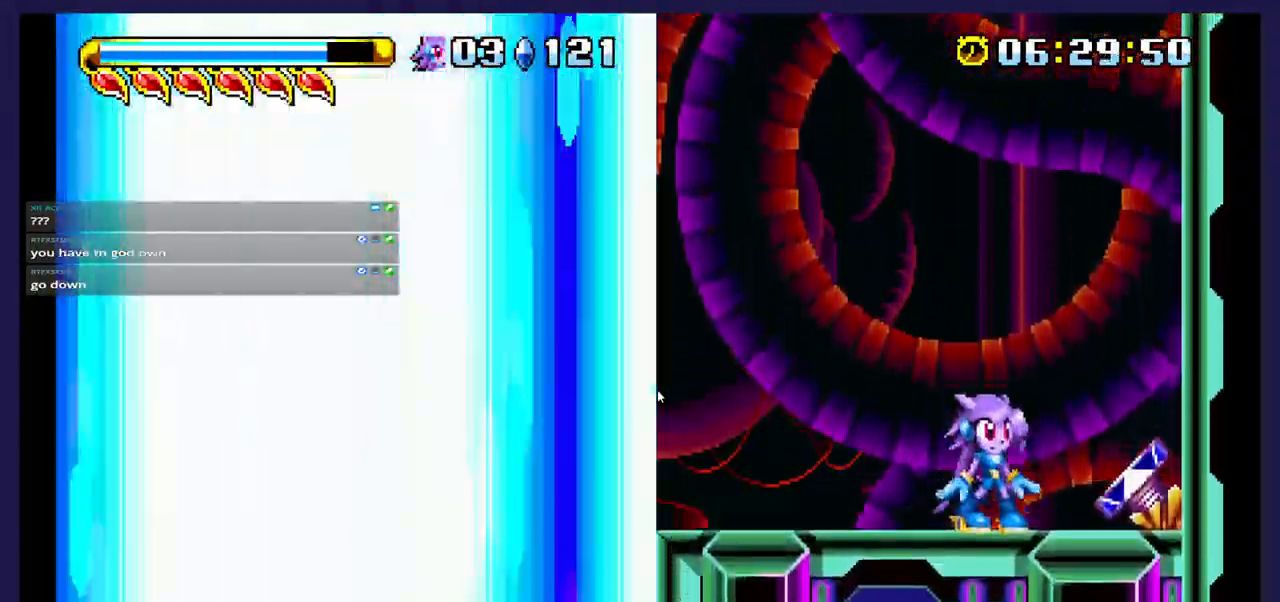
Gameplay with a controller (Xbox layout); each line is a JSON object with the inputs held at the frame after it (dt_ms = milliseconds from this image to that frame). "events" lists button and stick changes between this image and that frame as [ms after this image, input, new state], when the widget could be followed in between. Not read: left_stick right_stick.
{"dt_ms": 500, "buttons": [], "events": []}
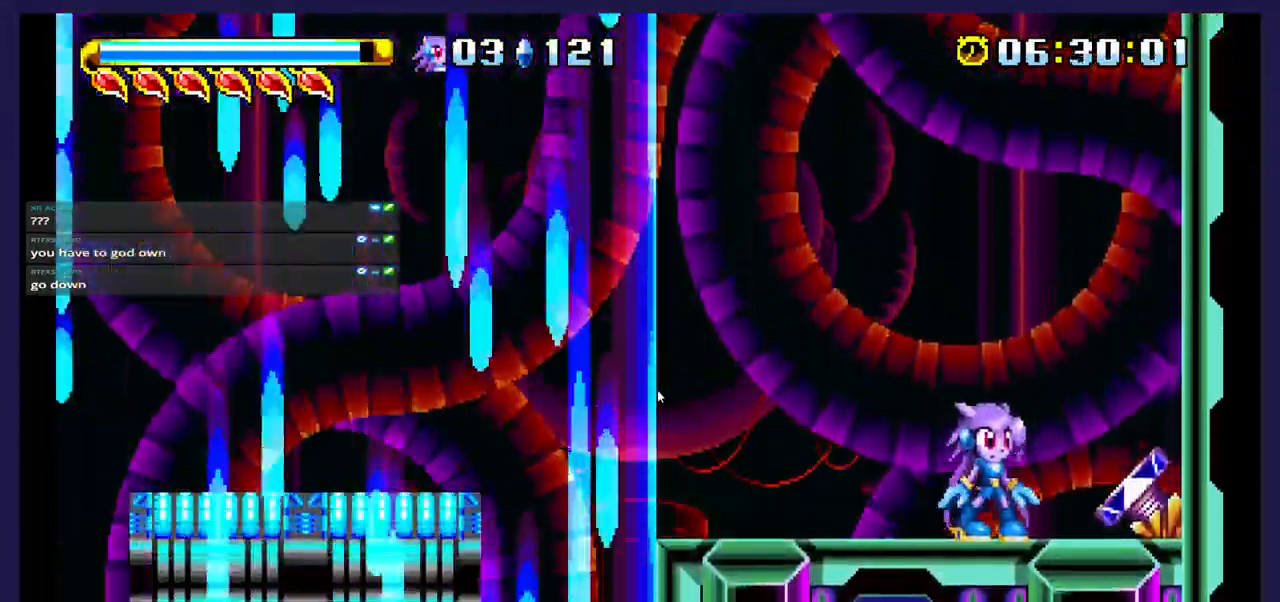
{"dt_ms": 500, "buttons": [], "events": [[133, "A", "down"], [200, "A", "up"], [267, "DPAD_RIGHT", "down"], [500, "DPAD_RIGHT", "up"]]}
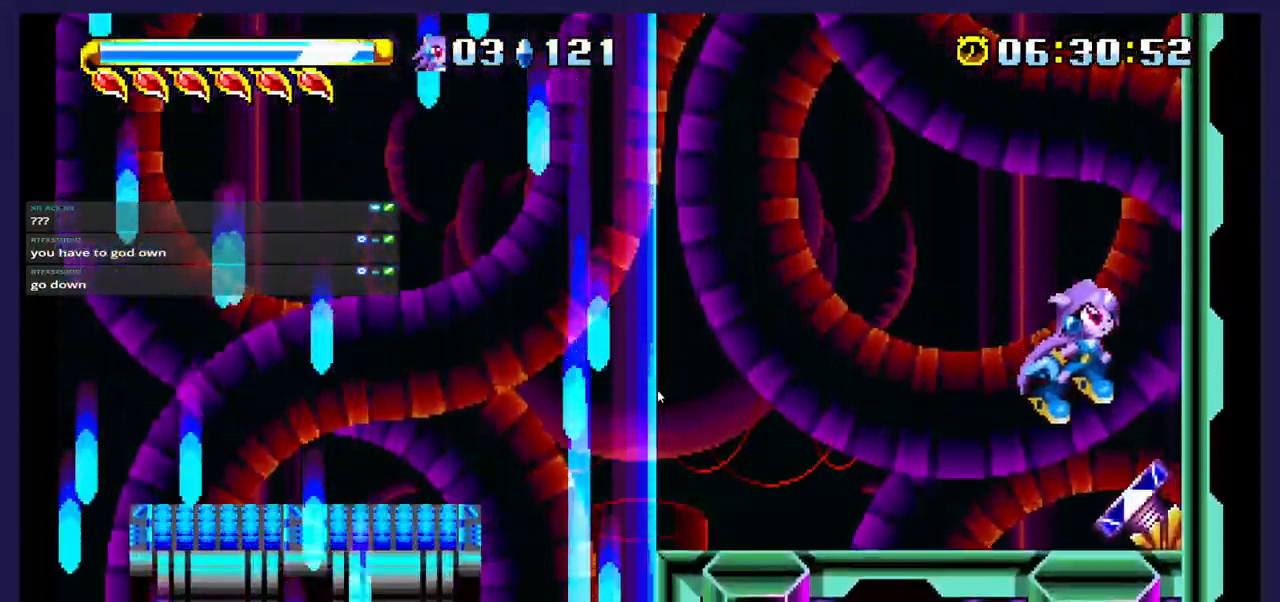
{"dt_ms": 500, "buttons": [], "events": []}
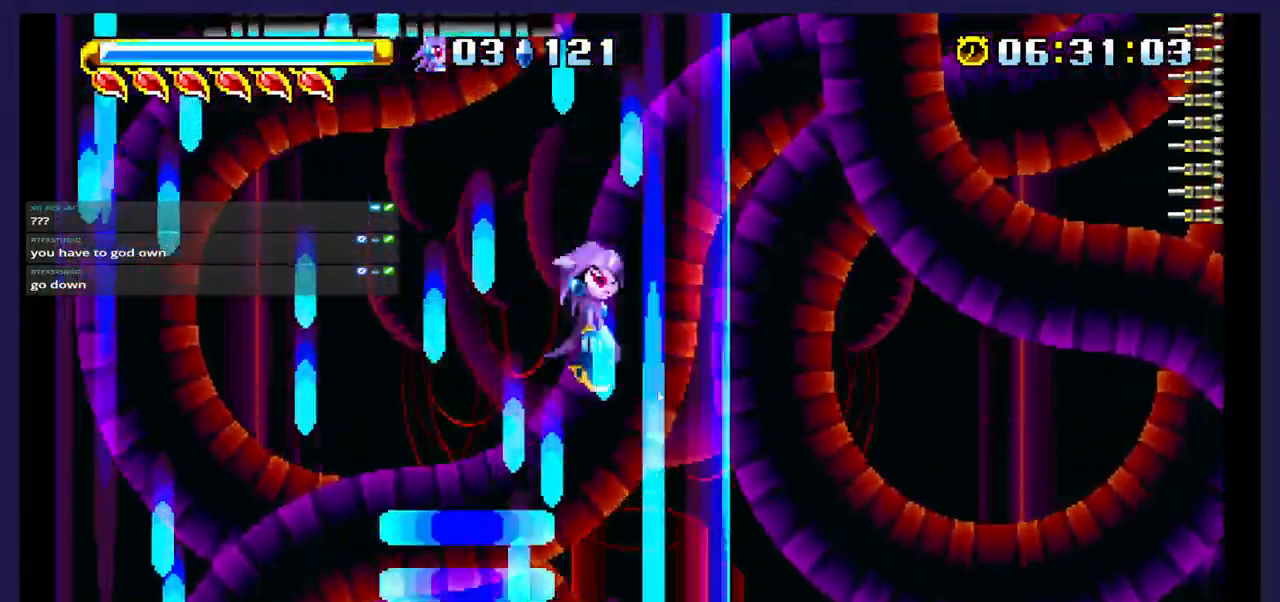
{"dt_ms": 500, "buttons": ["DPAD_LEFT"], "events": [[433, "DPAD_LEFT", "down"]]}
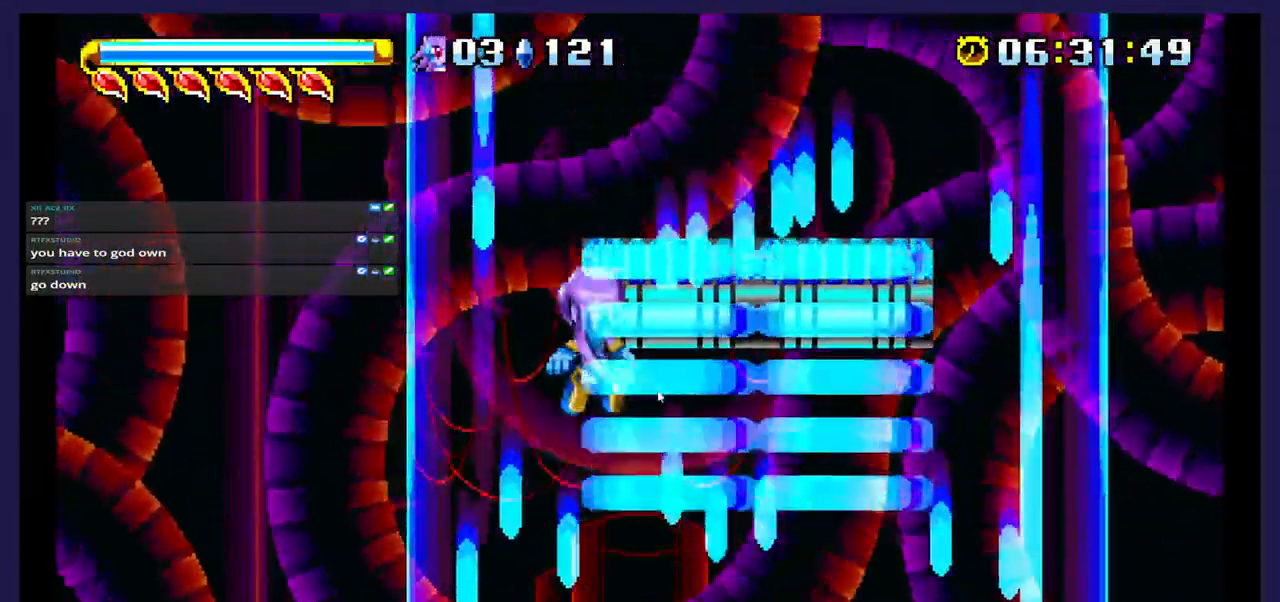
{"dt_ms": 500, "buttons": ["DPAD_UP", "DPAD_LEFT"], "events": [[200, "DPAD_UP", "down"]]}
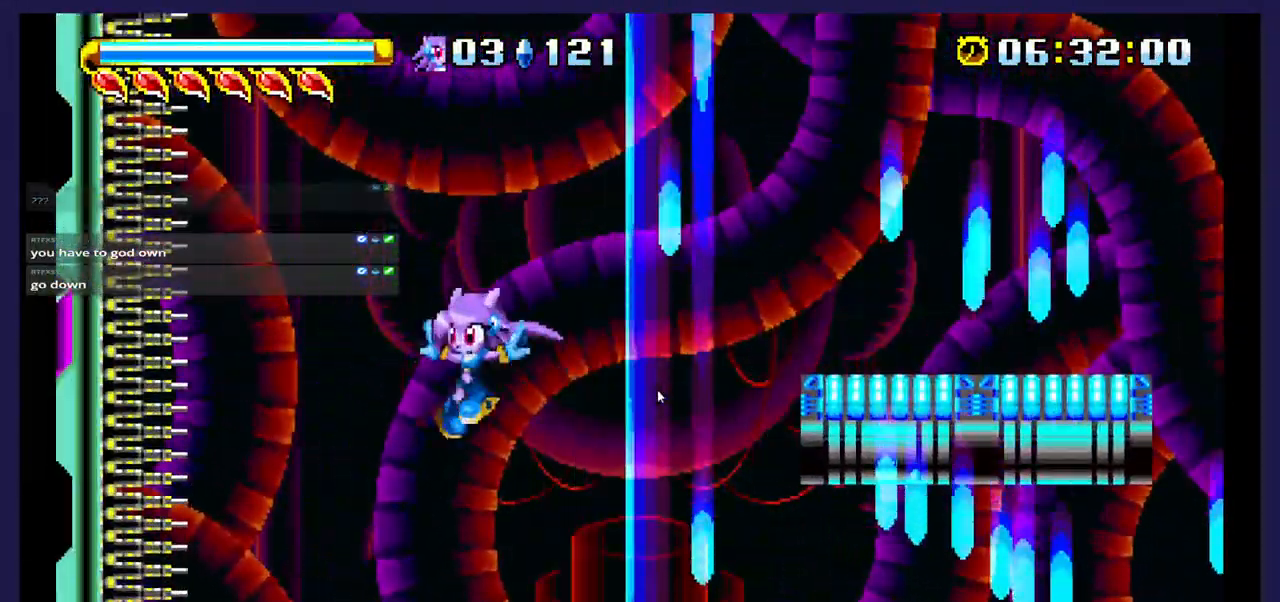
{"dt_ms": 500, "buttons": ["DPAD_RIGHT"], "events": [[217, "DPAD_UP", "up"], [233, "DPAD_LEFT", "up"], [267, "DPAD_RIGHT", "down"]]}
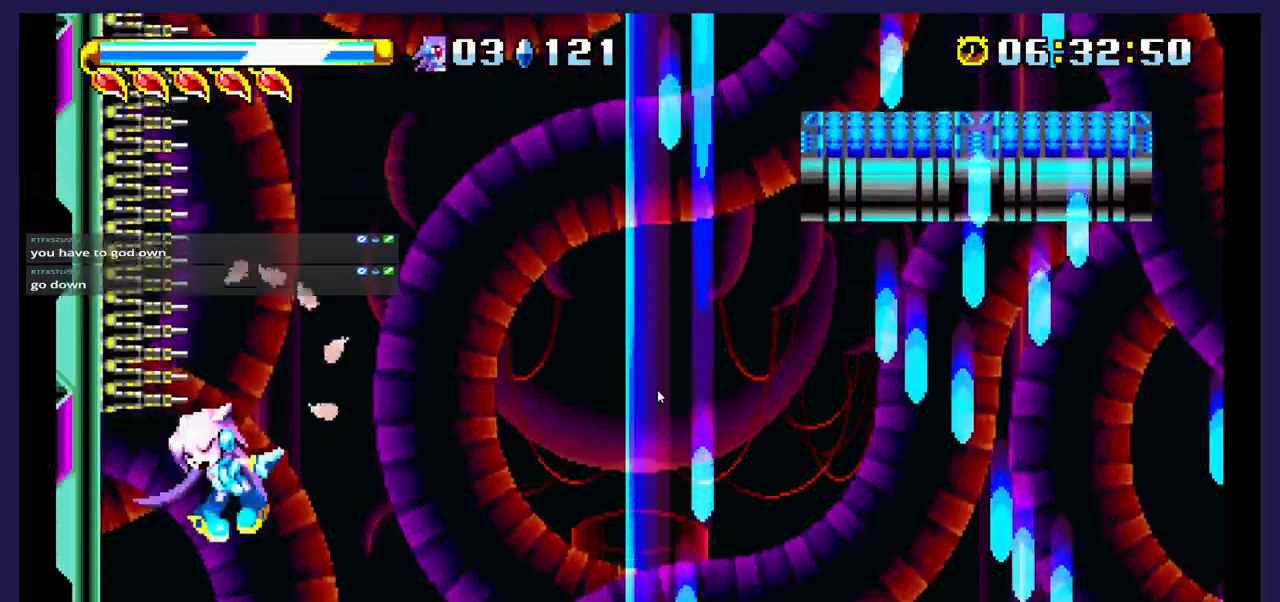
{"dt_ms": 500, "buttons": []}
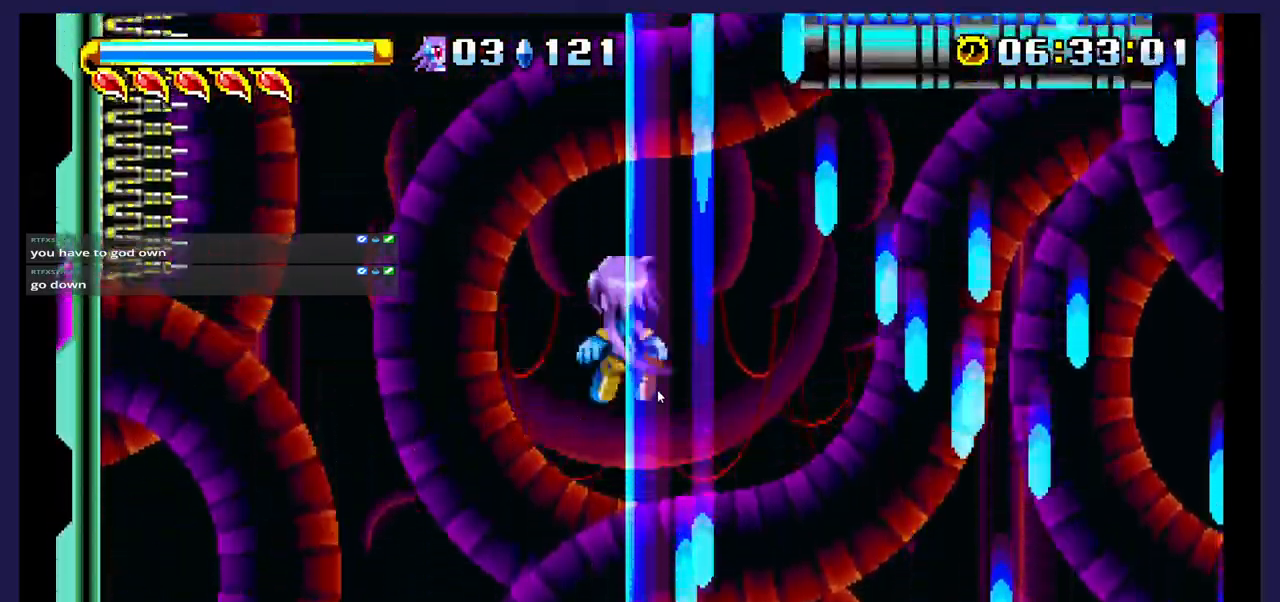
{"dt_ms": 500, "buttons": ["DPAD_RIGHT"], "events": [[117, "DPAD_LEFT", "down"], [183, "DPAD_LEFT", "up"], [467, "DPAD_RIGHT", "down"]]}
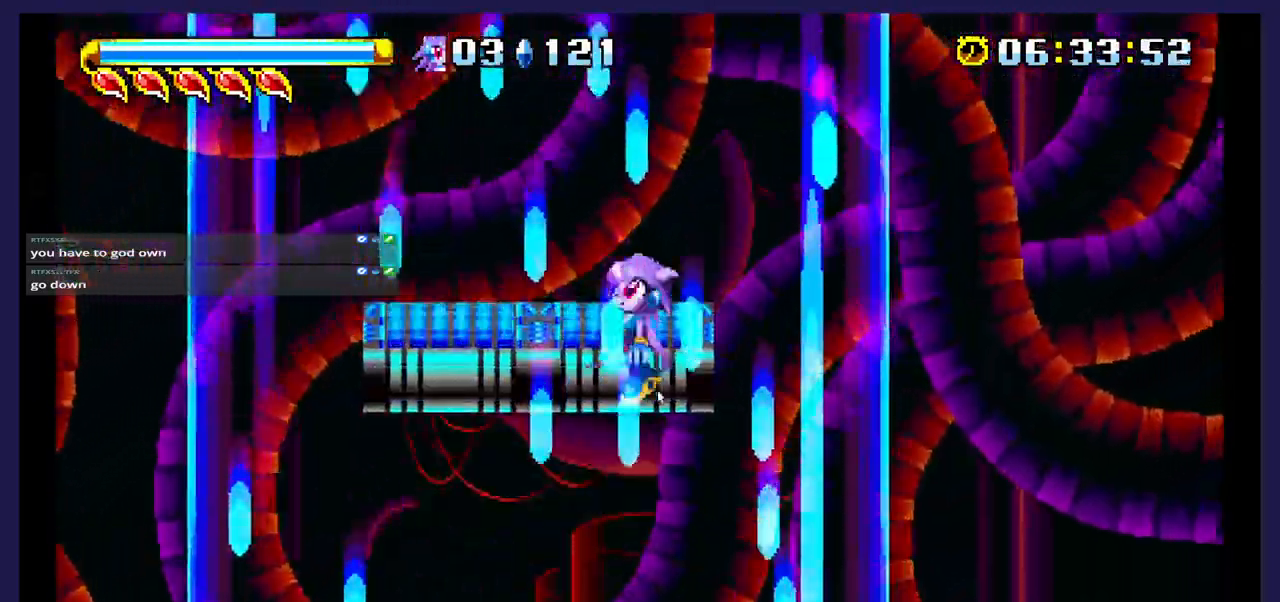
{"dt_ms": 500, "buttons": ["DPAD_RIGHT"], "events": []}
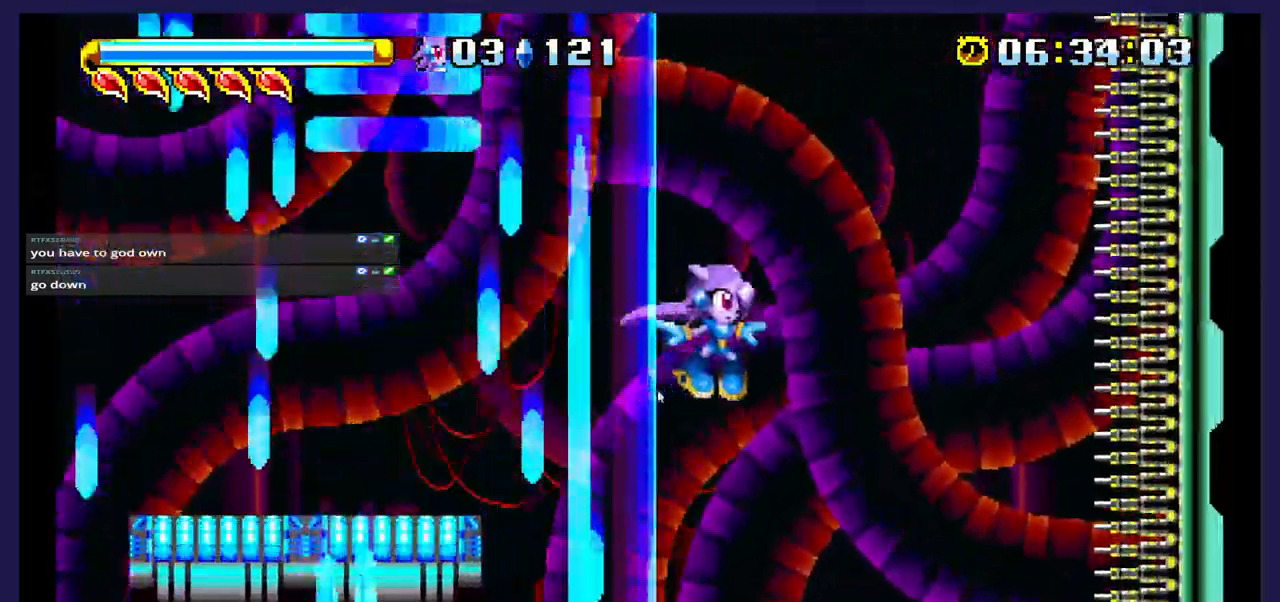
{"dt_ms": 500, "buttons": []}
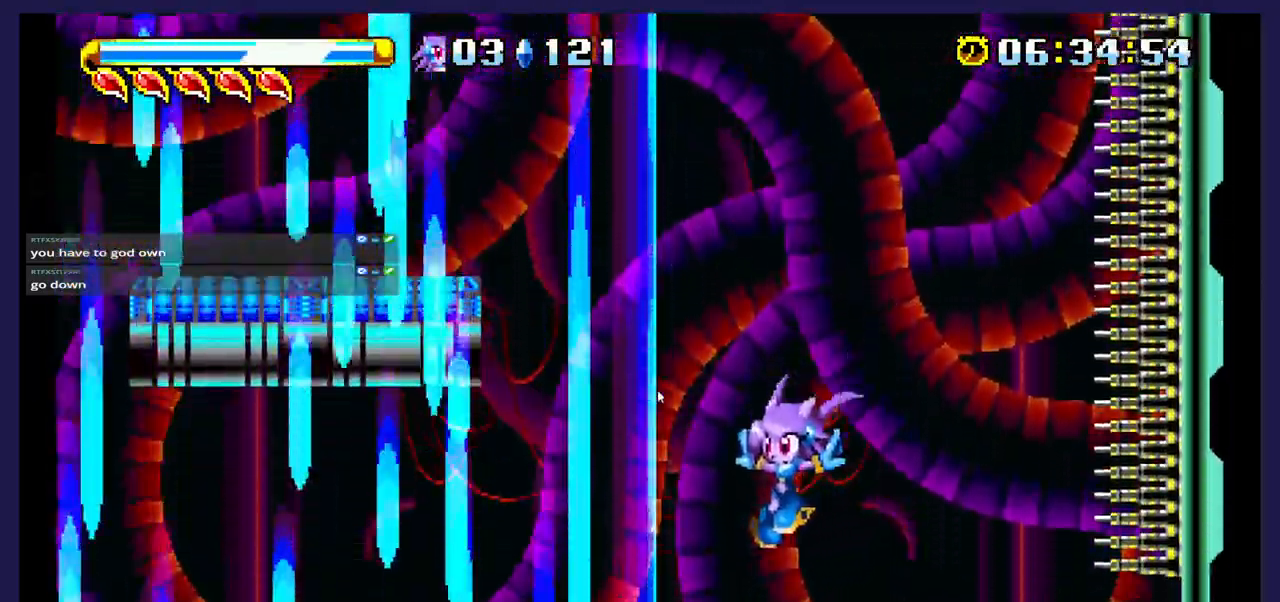
{"dt_ms": 500, "buttons": [], "events": [[50, "DPAD_RIGHT", "down"], [150, "DPAD_RIGHT", "up"]]}
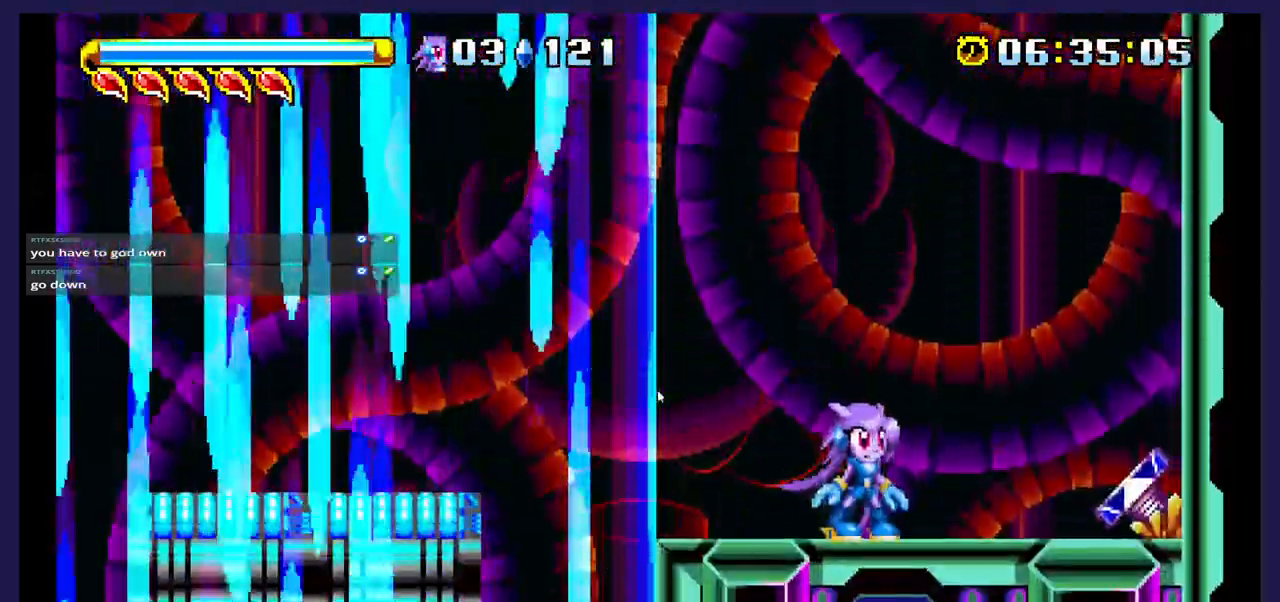
{"dt_ms": 500, "buttons": [], "events": []}
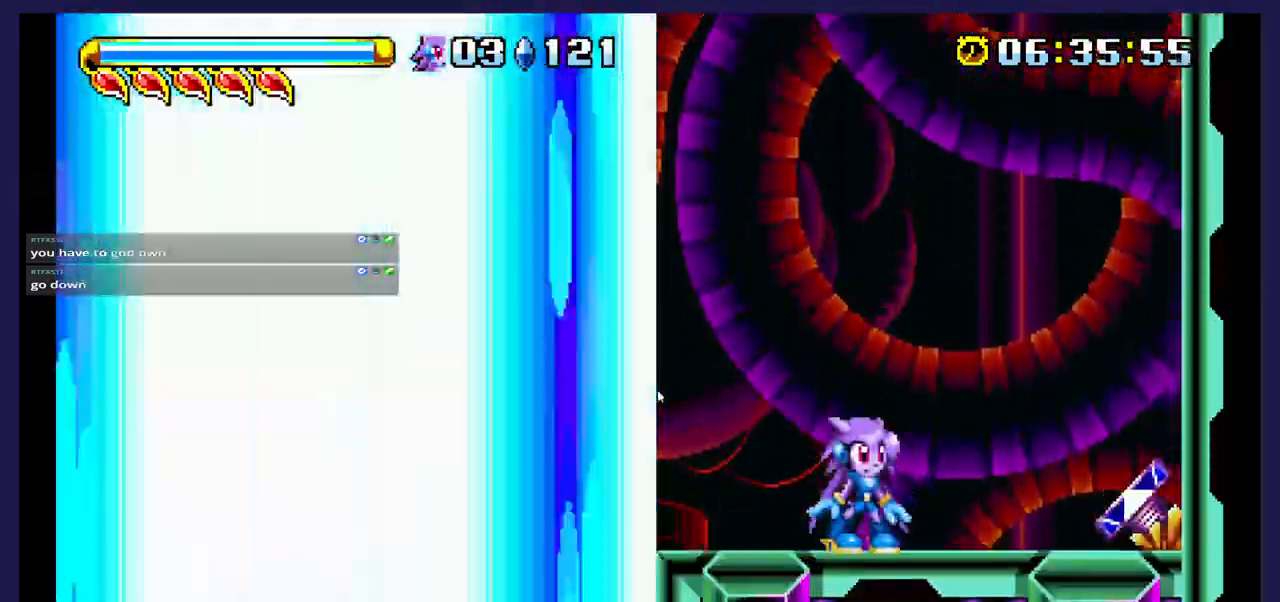
{"dt_ms": 500, "buttons": [], "events": []}
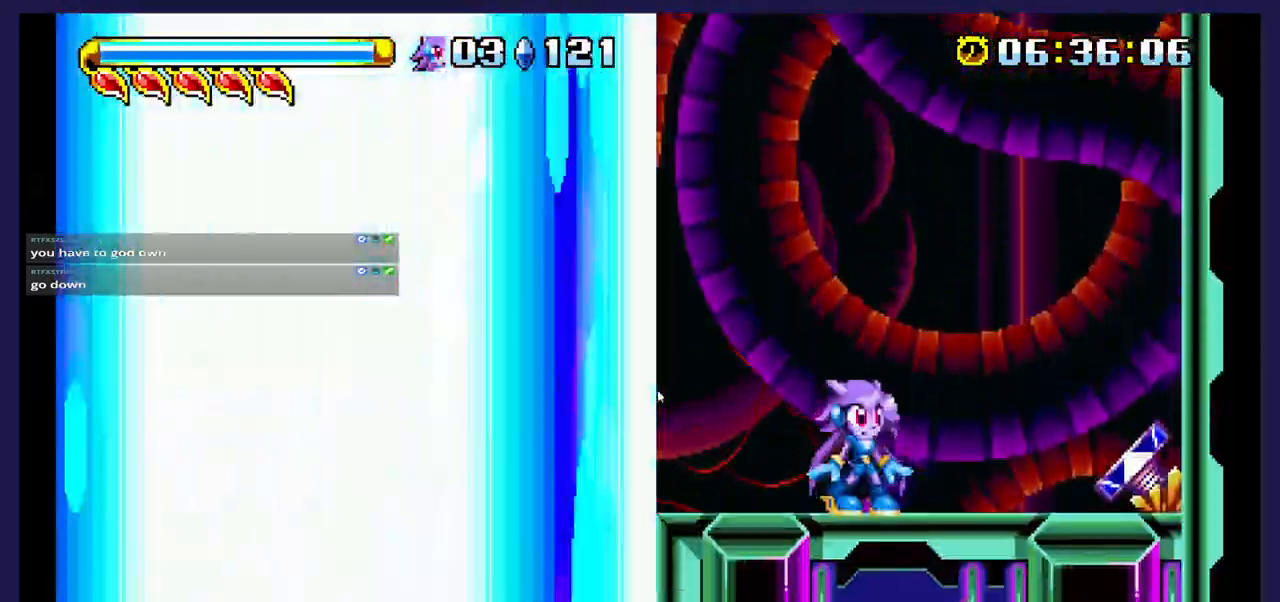
{"dt_ms": 500, "buttons": [], "events": []}
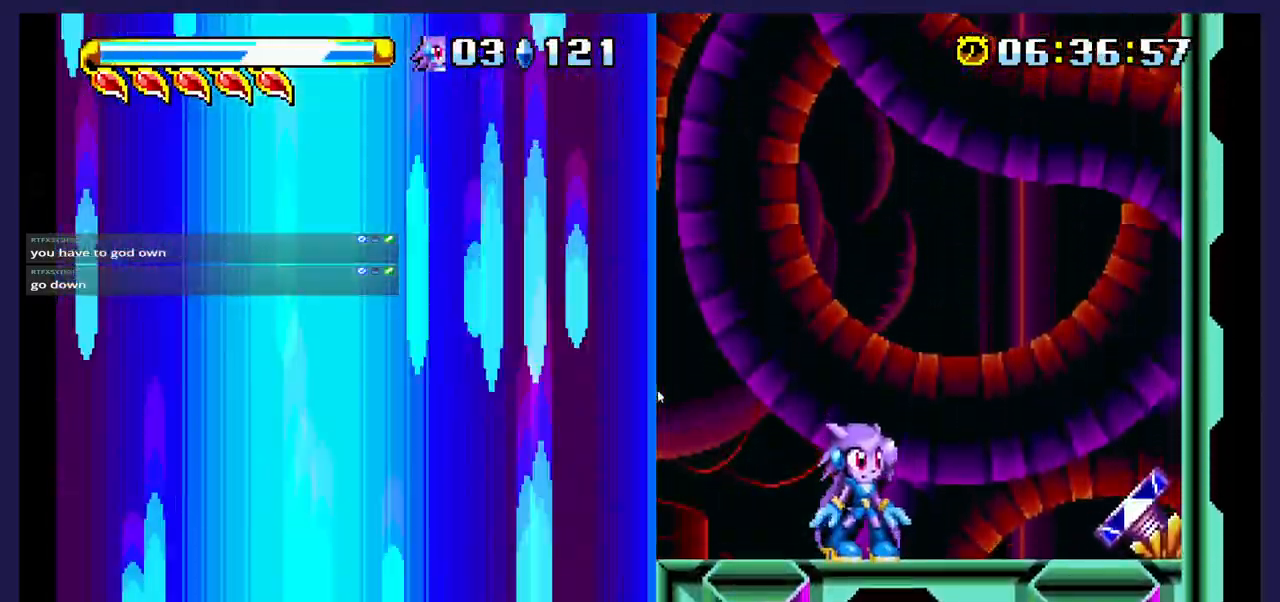
{"dt_ms": 500, "buttons": ["DPAD_RIGHT"], "events": [[150, "A", "down"], [200, "A", "up"], [217, "DPAD_RIGHT", "down"]]}
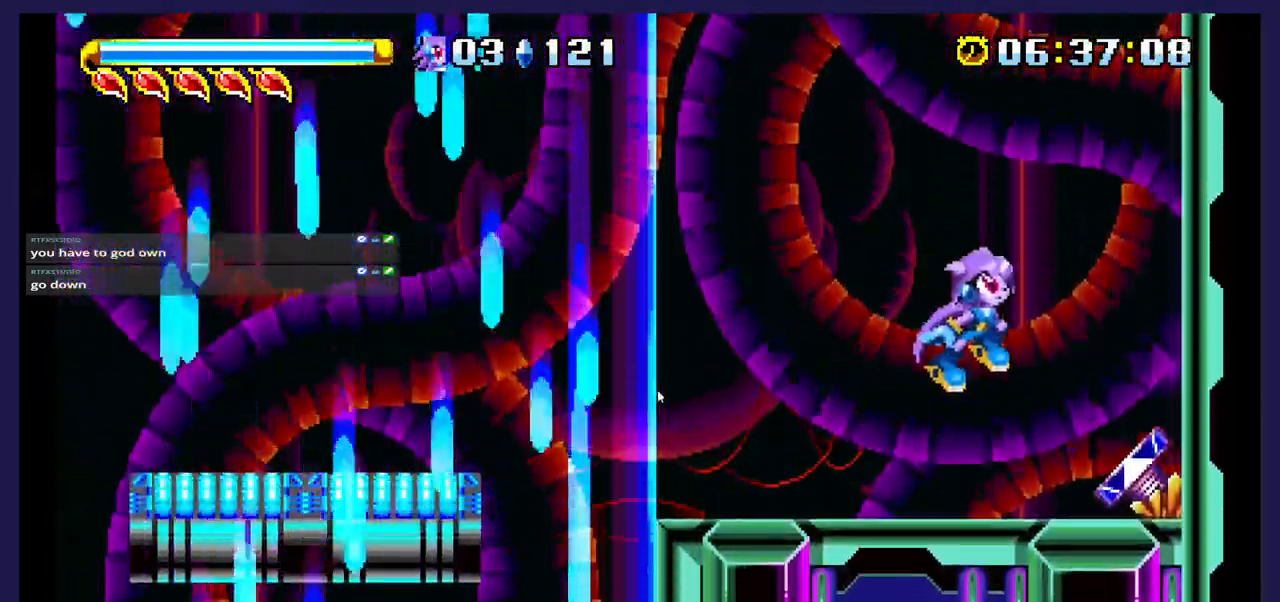
{"dt_ms": 500, "buttons": [], "events": [[133, "DPAD_RIGHT", "up"]]}
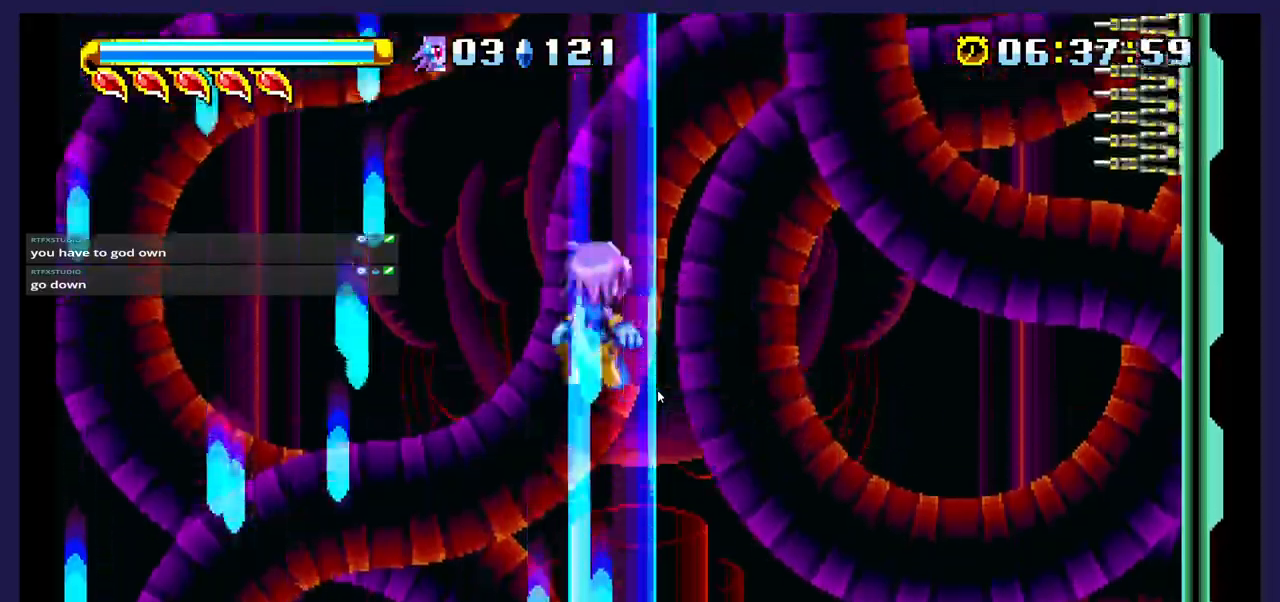
{"dt_ms": 500, "buttons": ["A", "DPAD_UP", "DPAD_RIGHT"], "events": [[200, "DPAD_RIGHT", "down"], [217, "DPAD_UP", "down"], [250, "A", "down"]]}
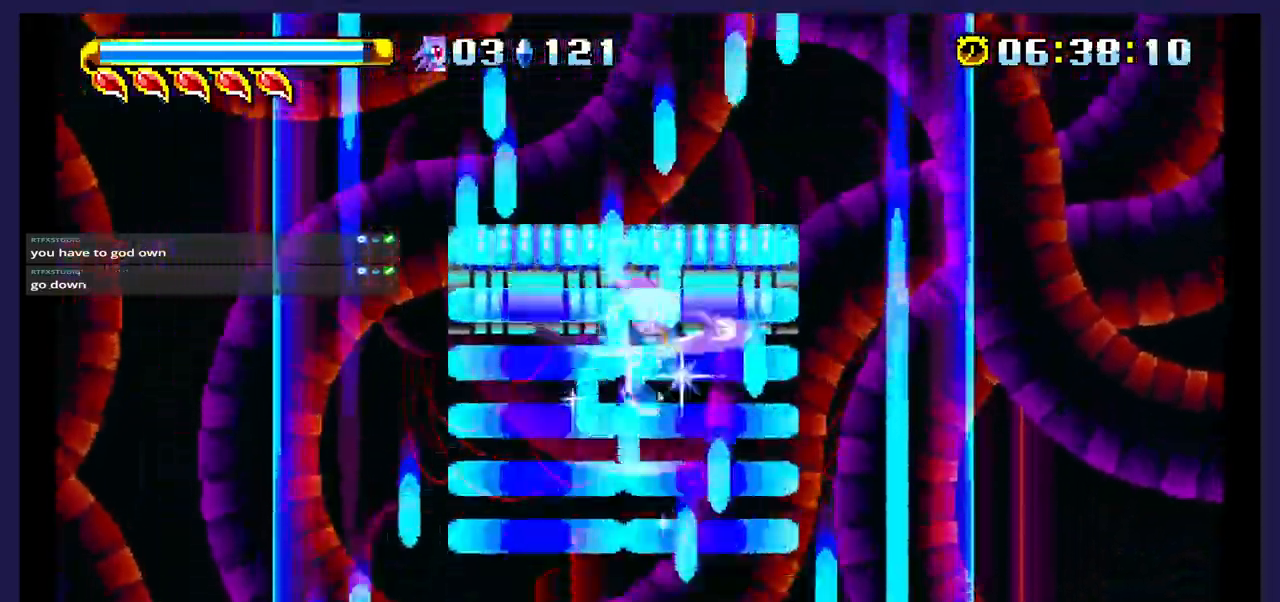
{"dt_ms": 1000, "buttons": ["DPAD_UP"]}
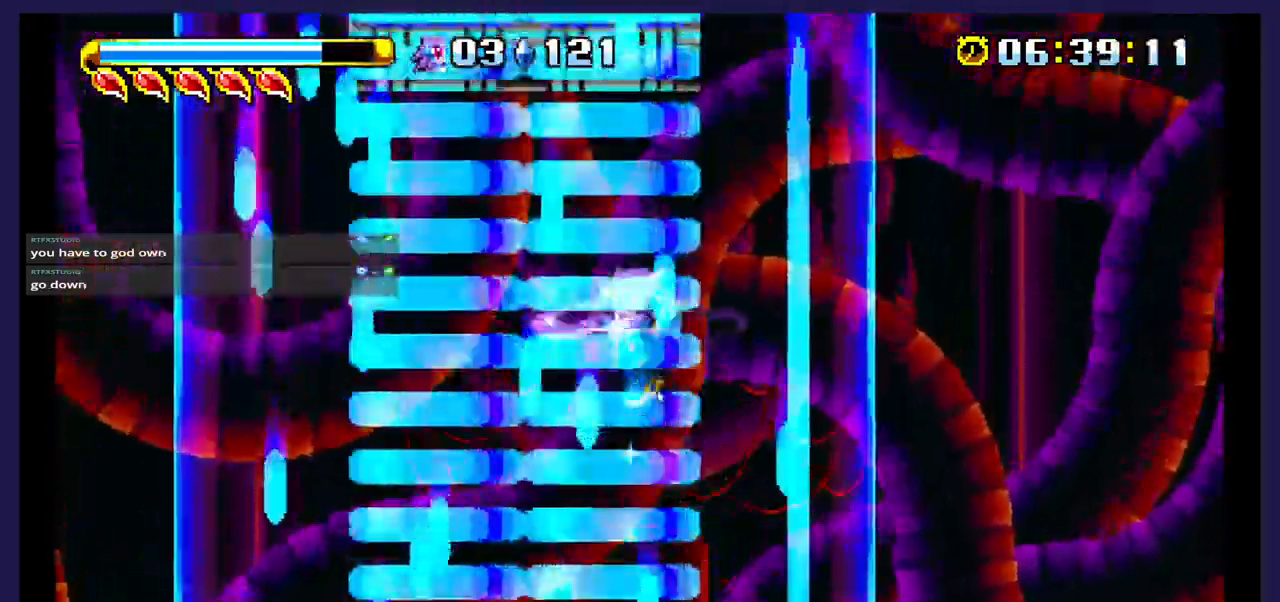
{"dt_ms": 1000, "buttons": ["B", "DPAD_UP"]}
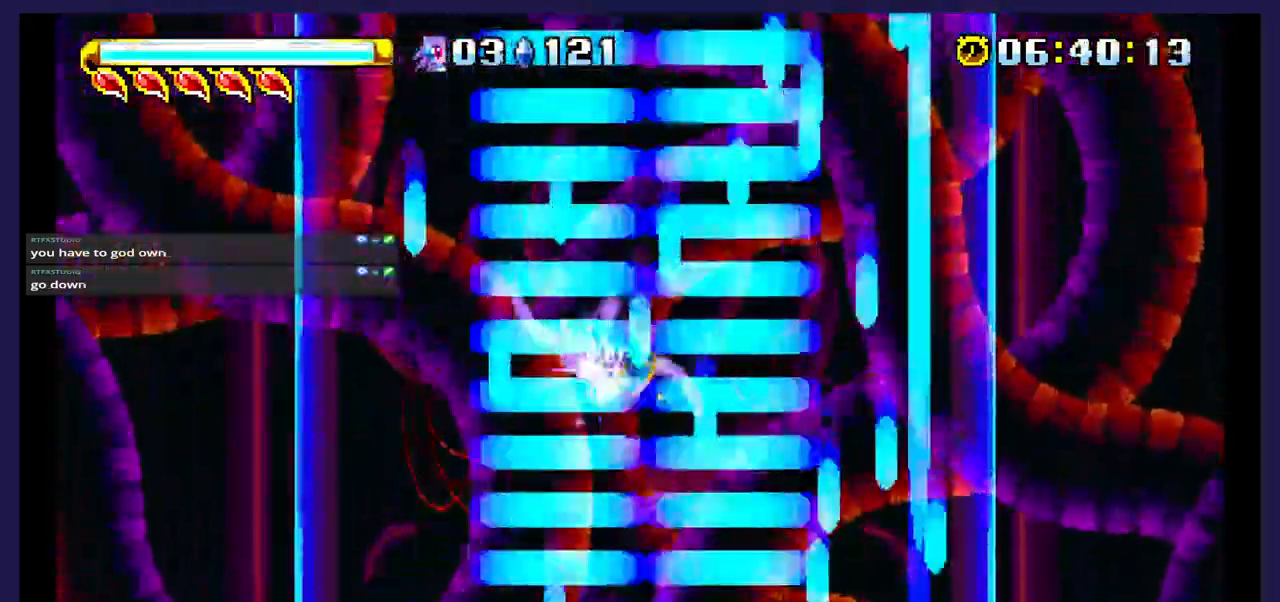
{"dt_ms": 500, "buttons": ["DPAD_UP"], "events": [[133, "B", "up"]]}